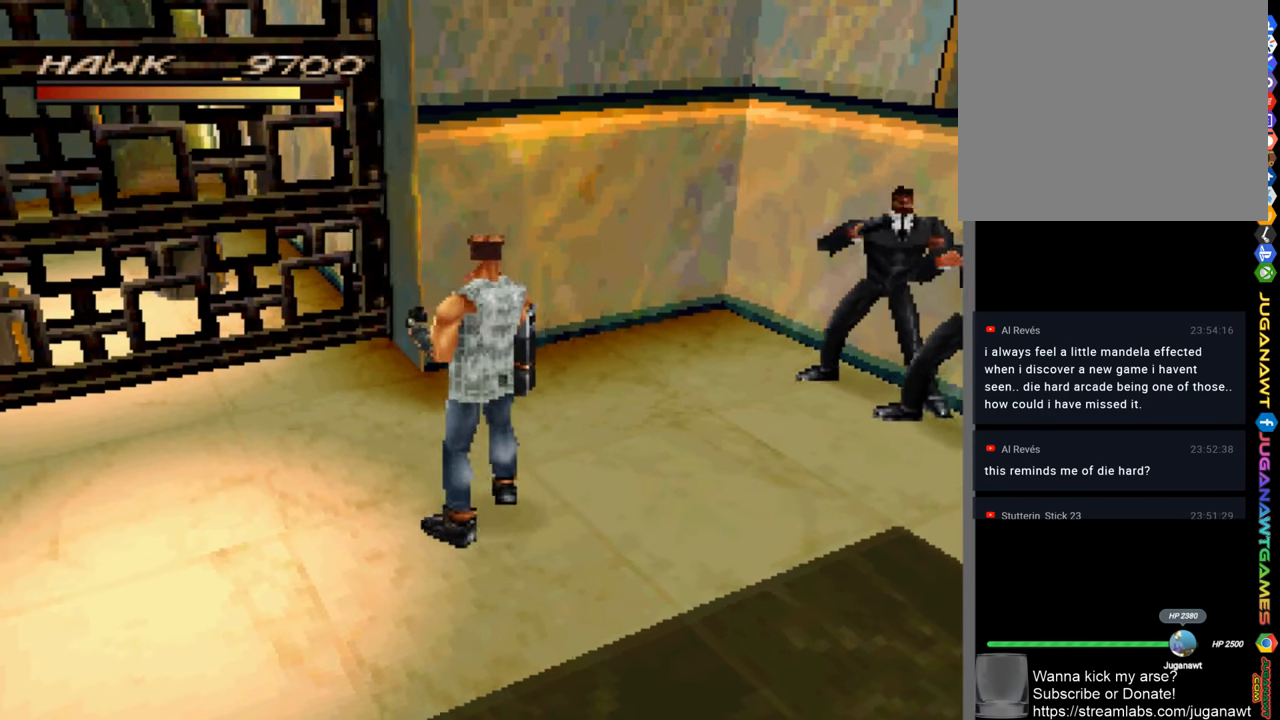
Gameplay with a controller (PlayStation layout); each line is a JSON object with the inputs held at the frame after it. "events" lists button and stick changes between this image and that frame as [ms after this image, input, new state], when the widget could be followed in between.
{"buttons": [], "left_stick": "up", "right_stick": "center", "events": []}
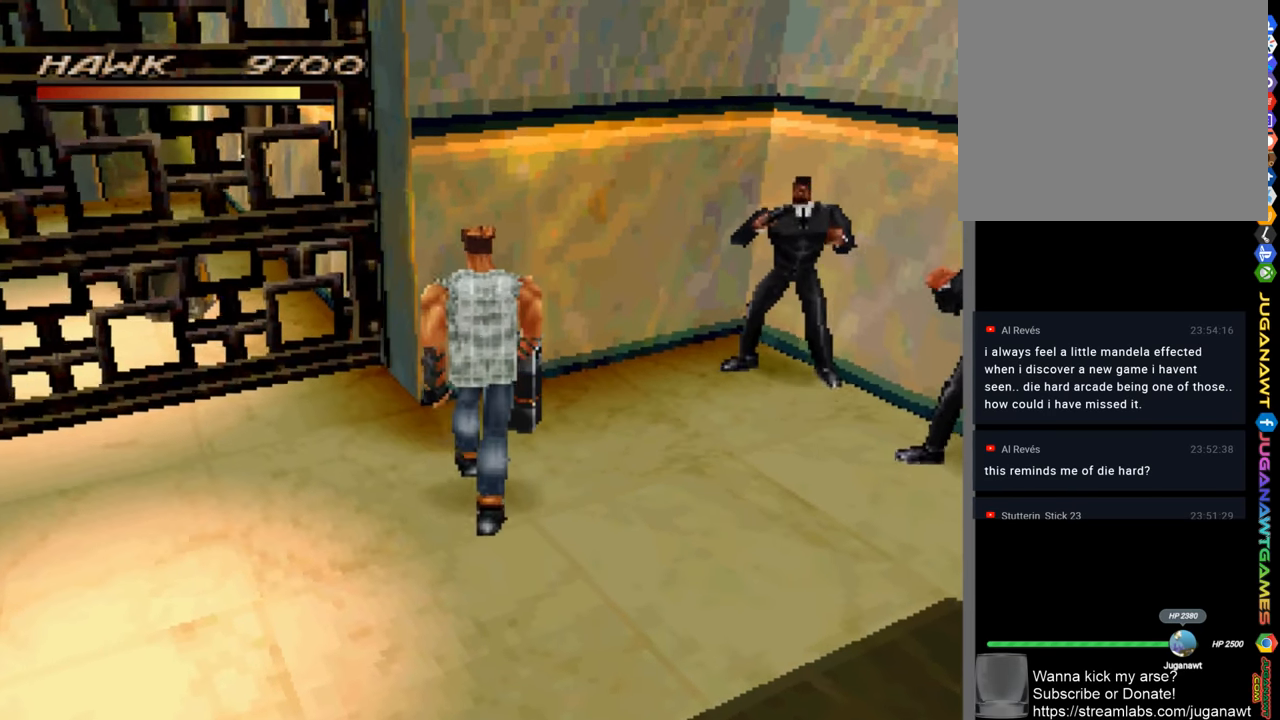
{"buttons": [], "left_stick": "center", "right_stick": "center", "events": [[183, "left_stick", "center"], [216, "CROSS", "down"], [316, "CROSS", "up"]]}
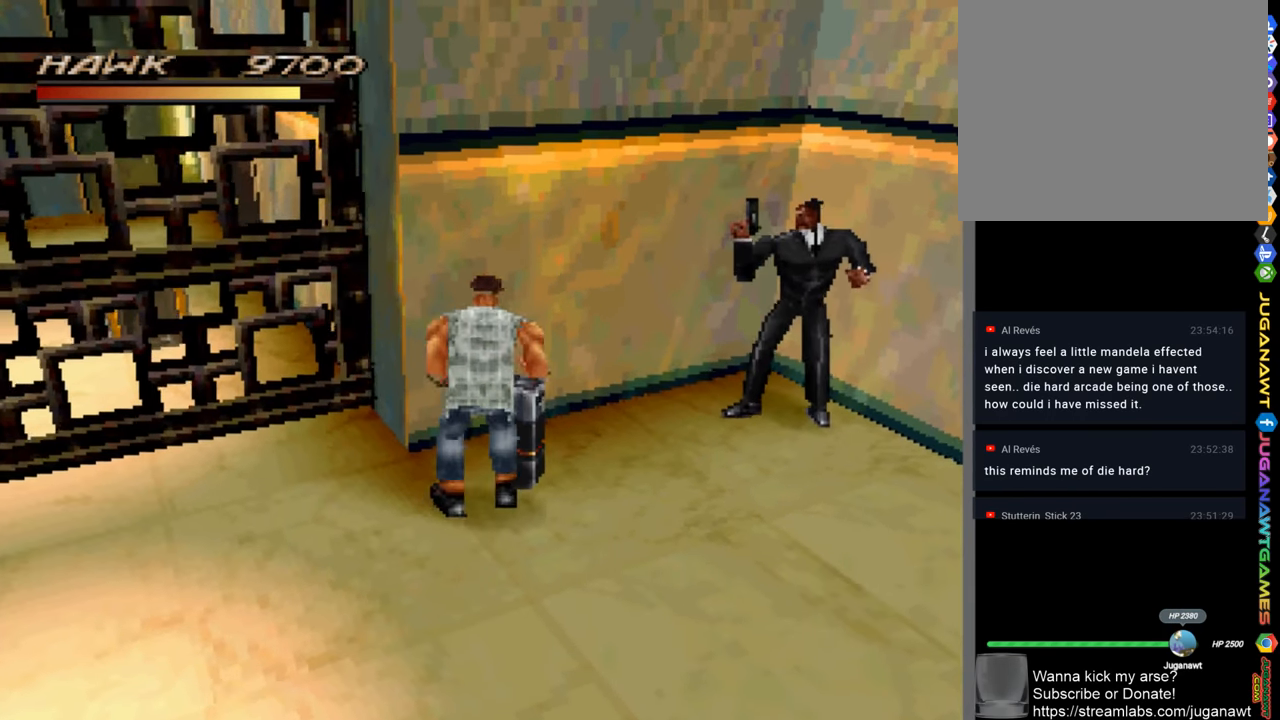
{"buttons": [], "left_stick": "right", "right_stick": "center", "events": [[83, "left_stick", "right"]]}
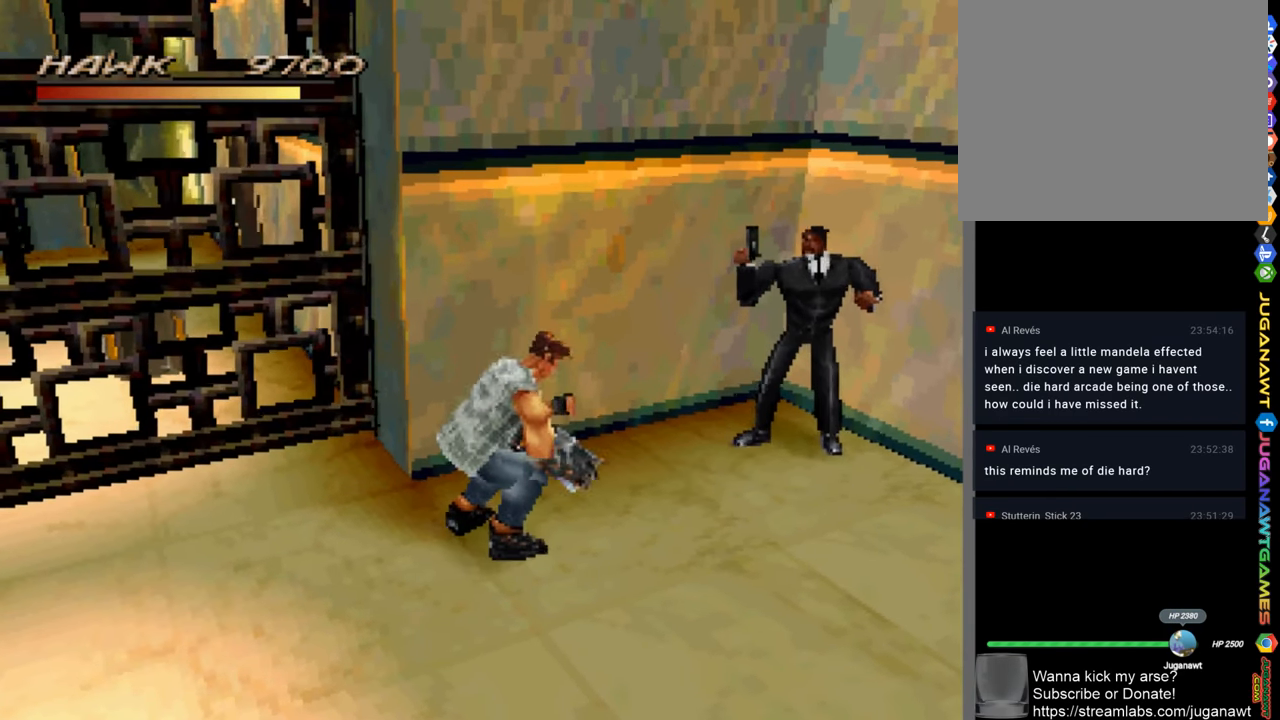
{"buttons": [], "left_stick": "up-right", "right_stick": "center", "events": [[216, "left_stick", "up-right"]]}
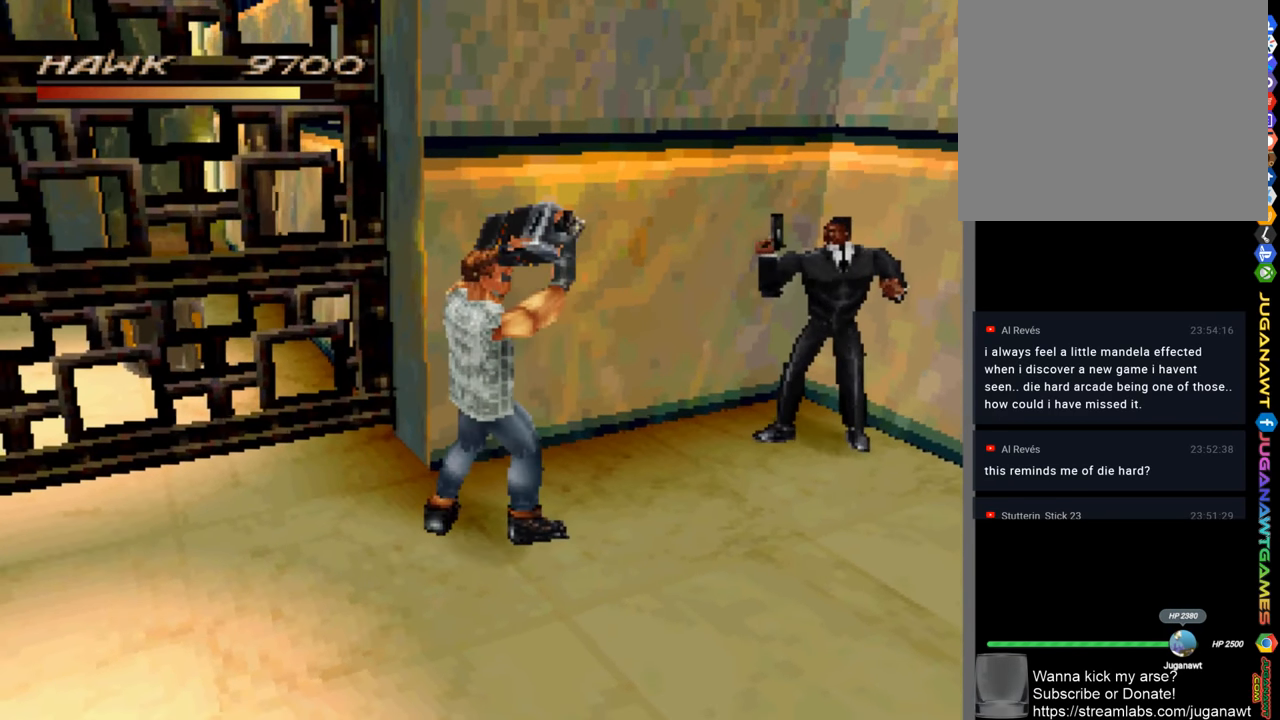
{"buttons": [], "left_stick": "up-right", "right_stick": "center", "events": [[83, "CROSS", "down"], [250, "CROSS", "up"], [383, "CROSS", "down"], [483, "CROSS", "up"]]}
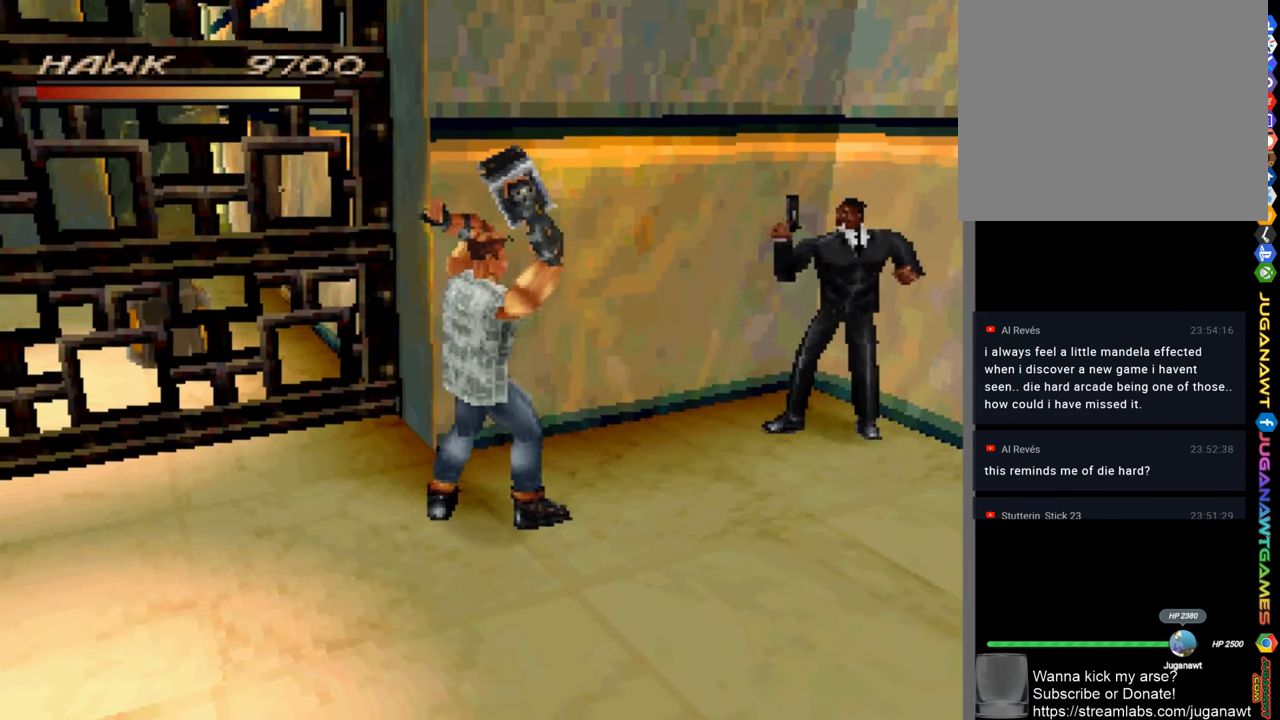
{"buttons": [], "left_stick": "right", "right_stick": "center", "events": [[83, "CROSS", "down"], [183, "CROSS", "up"], [216, "left_stick", "right"]]}
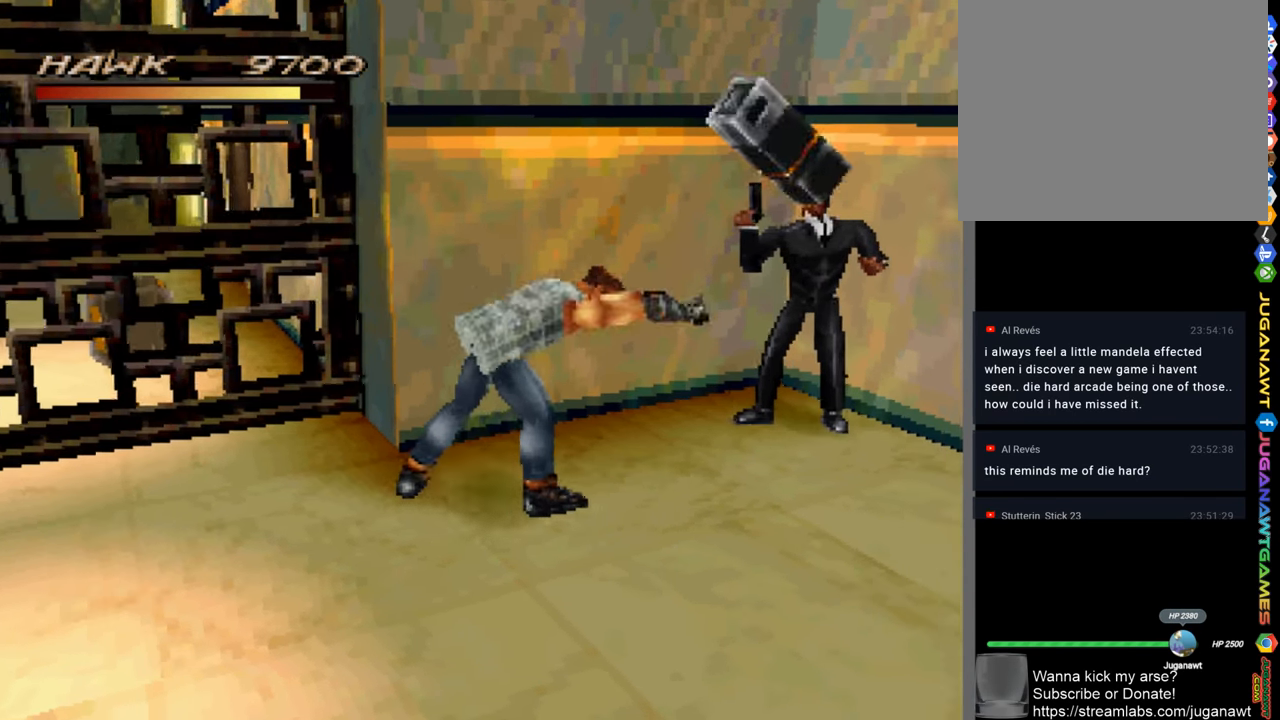
{"buttons": [], "left_stick": "down", "right_stick": "center", "events": [[150, "left_stick", "center"], [417, "left_stick", "down"]]}
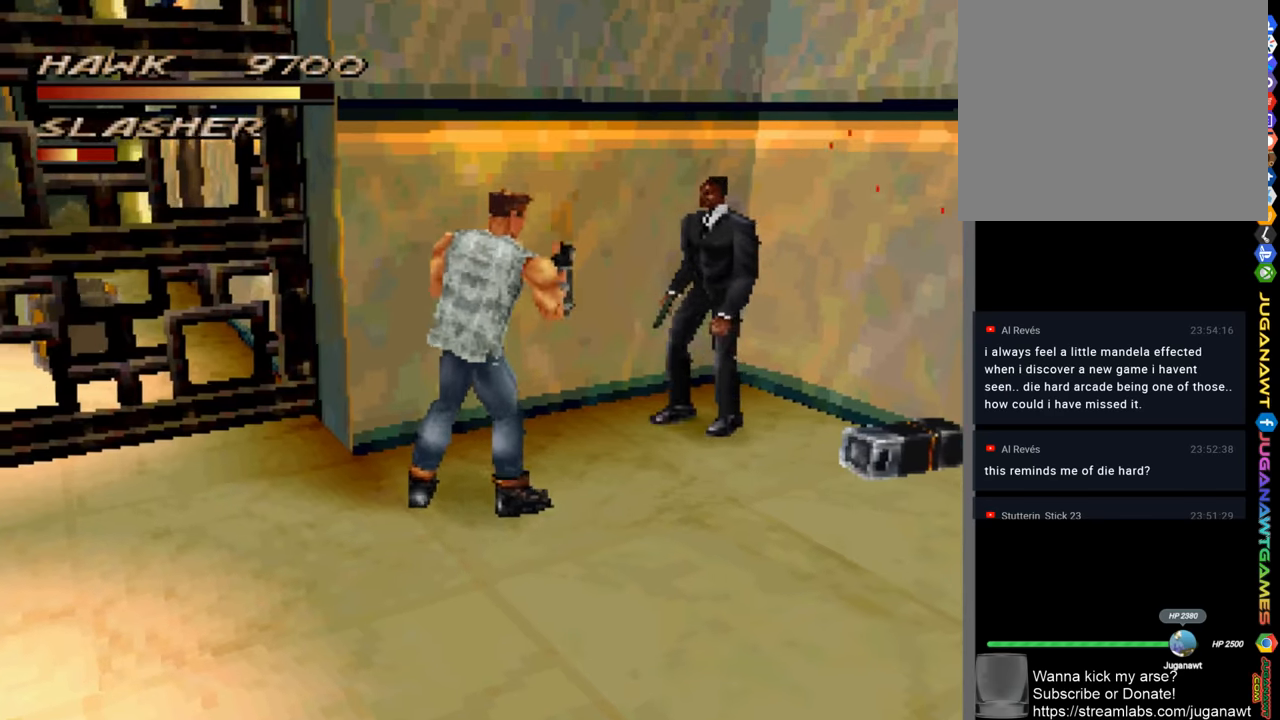
{"buttons": ["R1"], "left_stick": "down-right", "right_stick": "center", "events": [[383, "left_stick", "down-right"], [483, "R1", "down"]]}
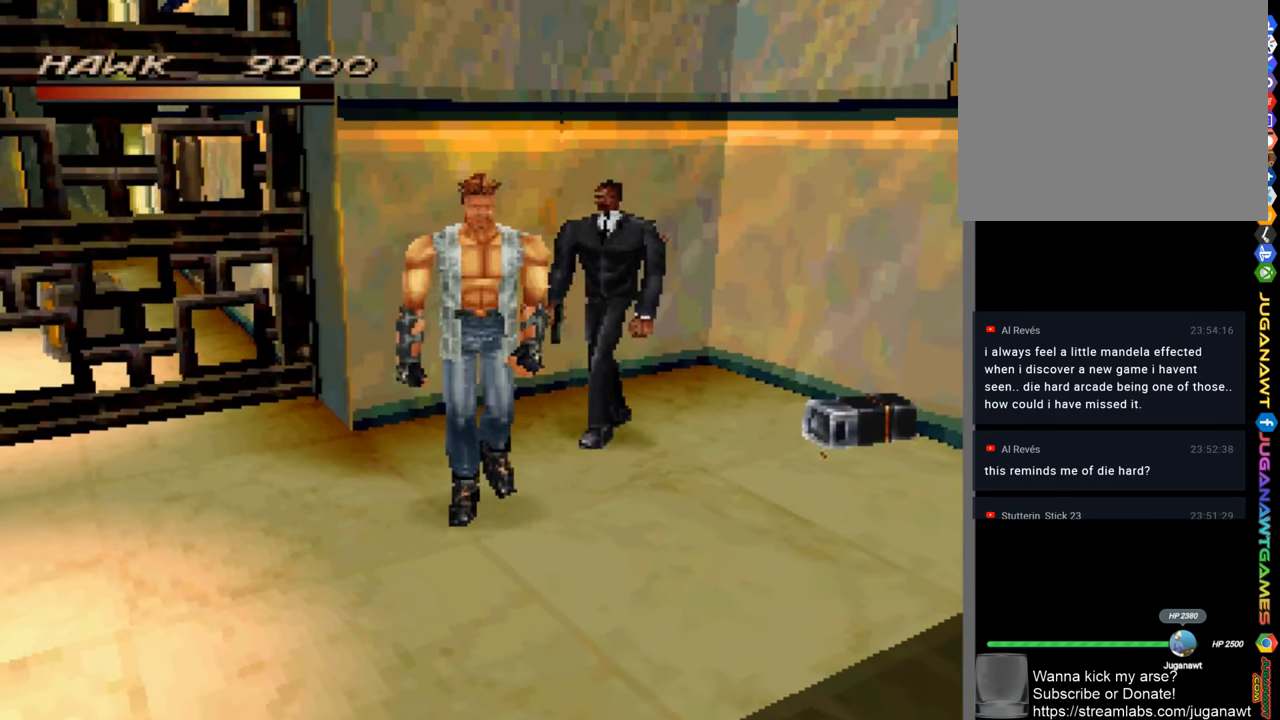
{"buttons": ["R1"], "left_stick": "up-right", "right_stick": "center", "events": [[317, "left_stick", "up-right"]]}
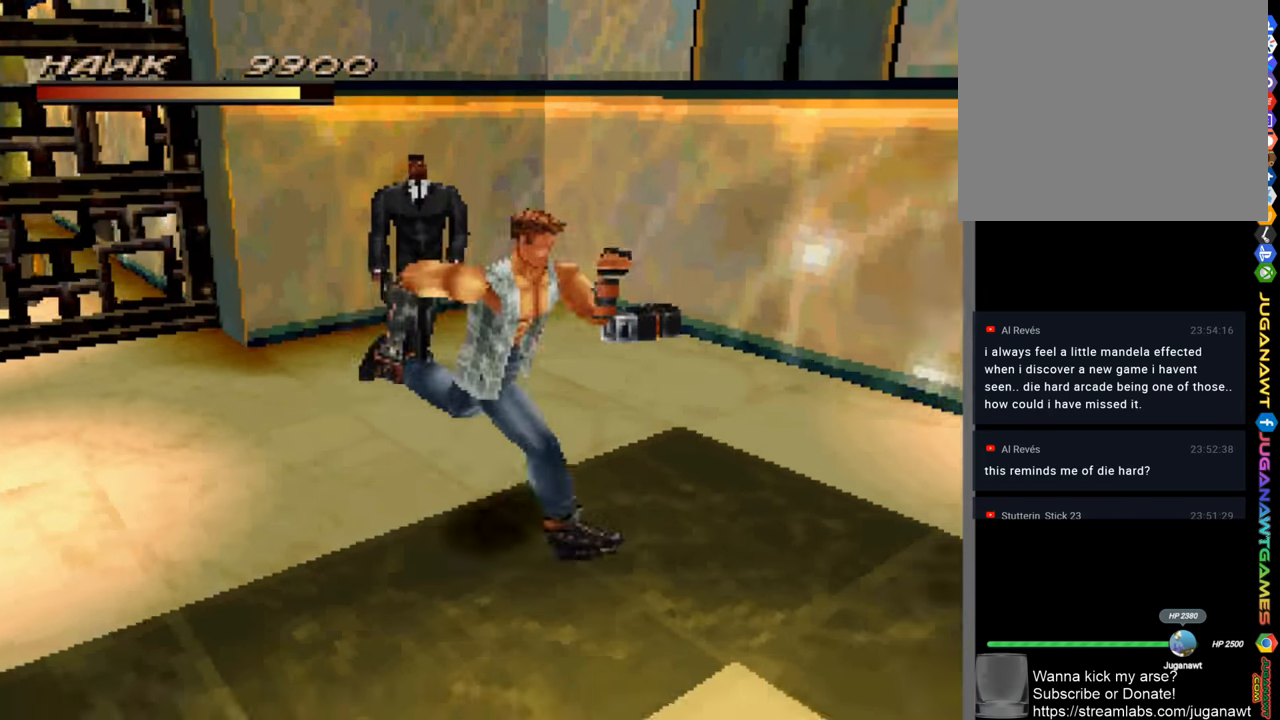
{"buttons": ["CROSS"], "left_stick": "down-left", "right_stick": "center", "events": [[217, "left_stick", "up"], [283, "R1", "up"], [350, "left_stick", "left"], [450, "left_stick", "down-left"], [483, "CROSS", "down"]]}
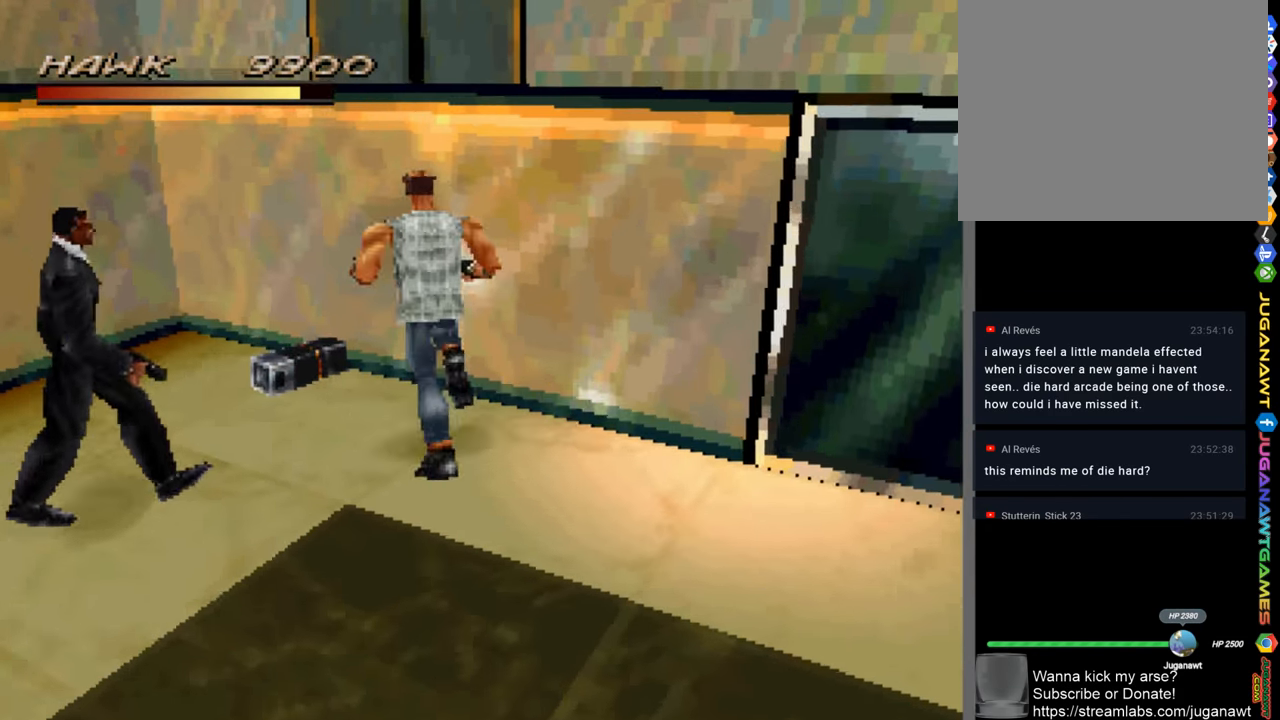
{"buttons": [], "left_stick": "down", "right_stick": "center", "events": [[83, "CROSS", "up"], [183, "CROSS", "down"], [283, "CROSS", "up"], [350, "CROSS", "down"], [417, "CROSS", "up"], [417, "left_stick", "down"]]}
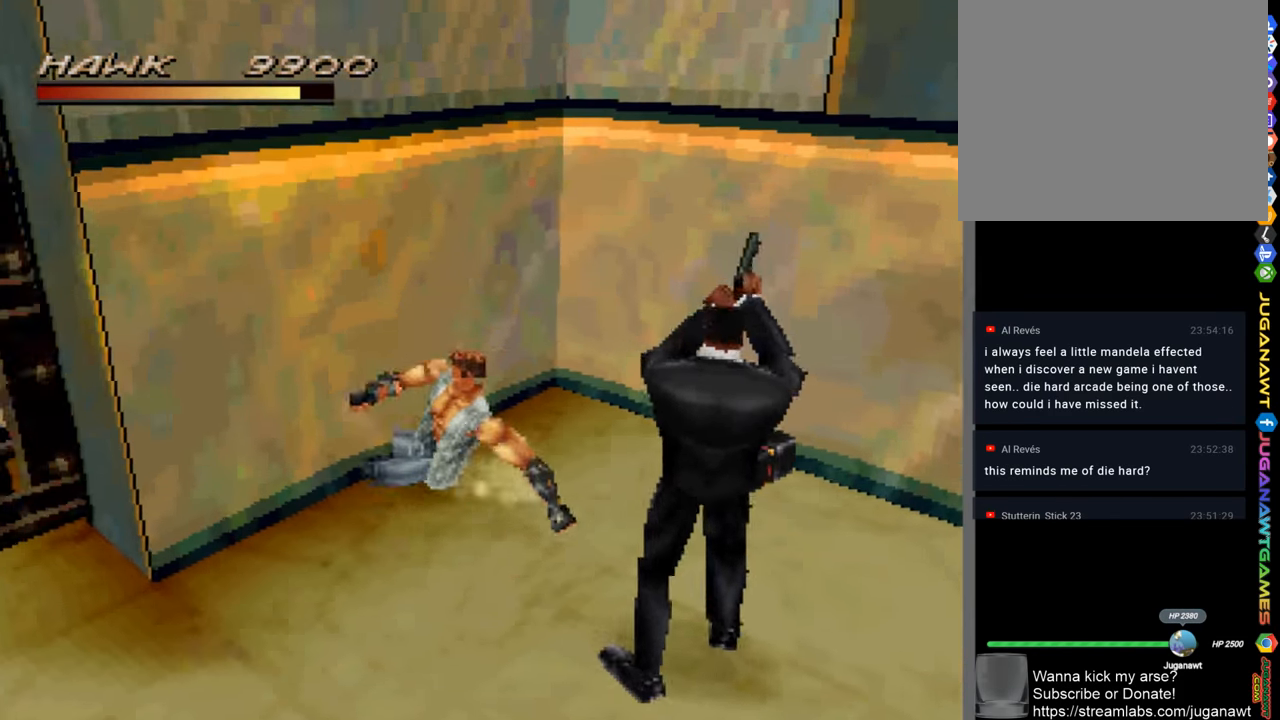
{"buttons": [], "left_stick": "down", "right_stick": "center", "events": [[17, "CROSS", "down"], [83, "CROSS", "up"], [117, "left_stick", "down-right"], [383, "left_stick", "down"]]}
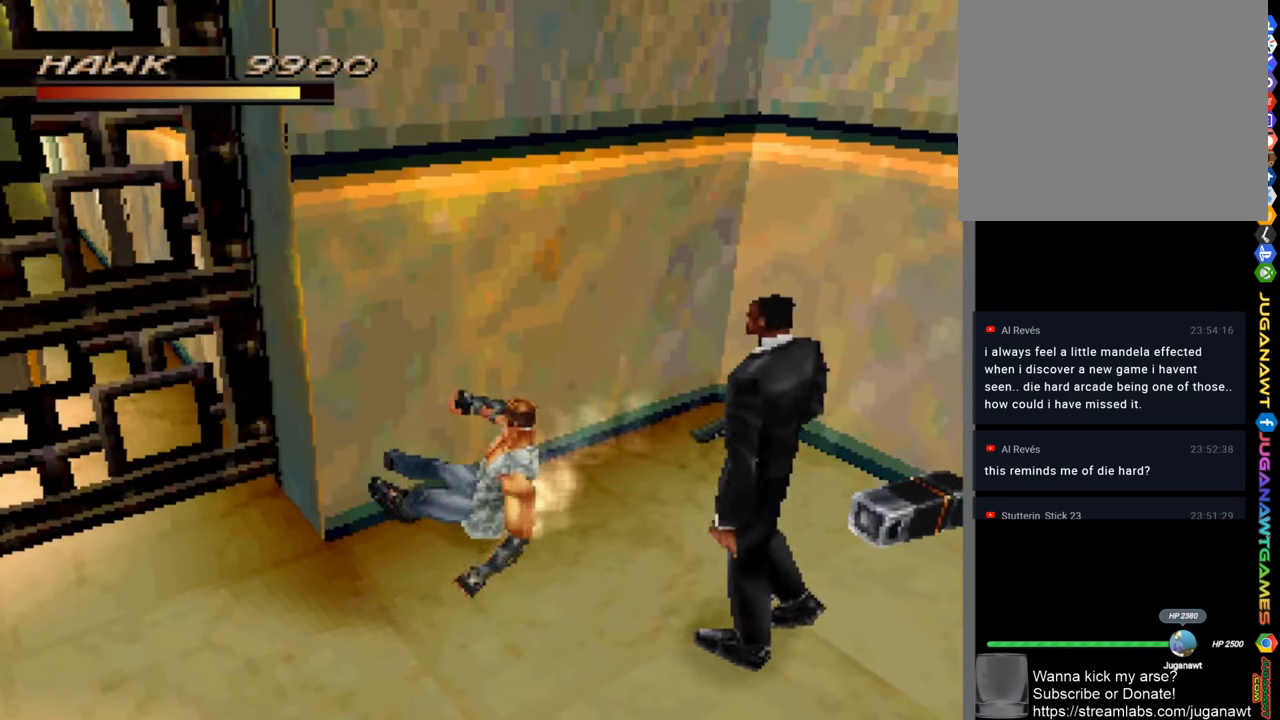
{"buttons": [], "left_stick": "down-right", "right_stick": "center", "events": [[250, "left_stick", "down-right"]]}
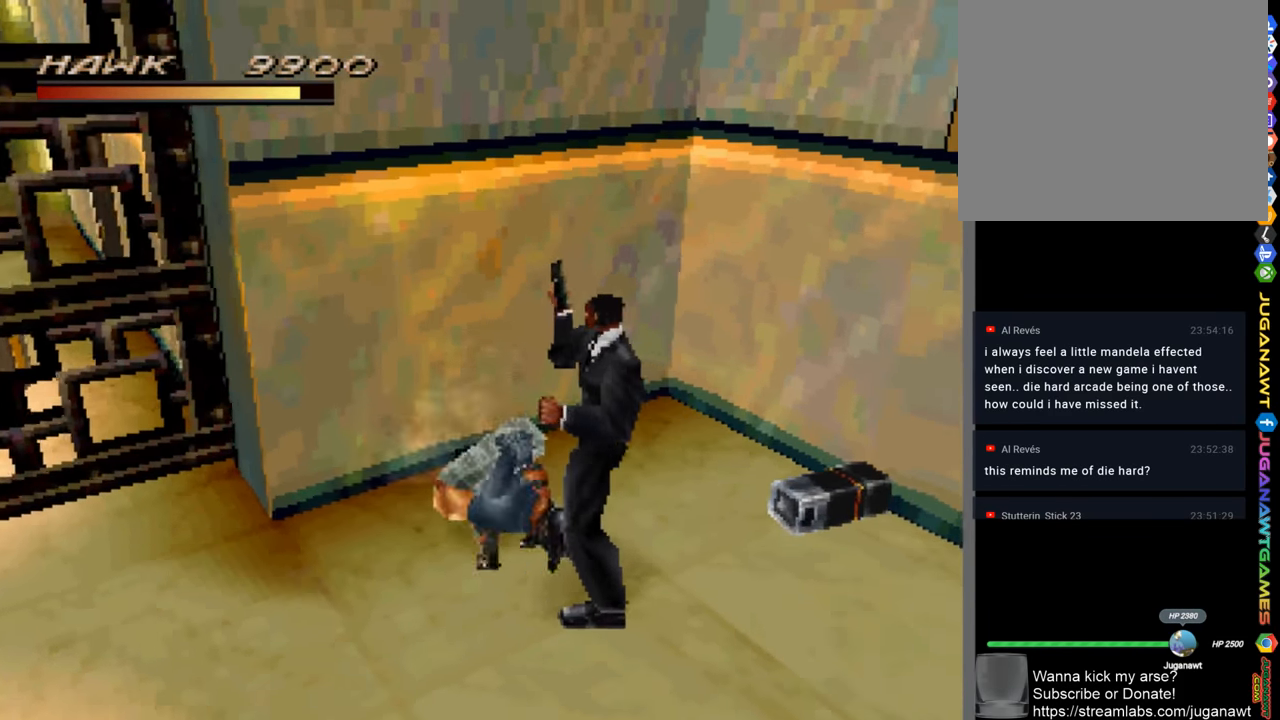
{"buttons": [], "left_stick": "down-right", "right_stick": "center", "events": [[183, "left_stick", "down"], [383, "CROSS", "down"], [450, "CROSS", "up"], [483, "left_stick", "down-right"]]}
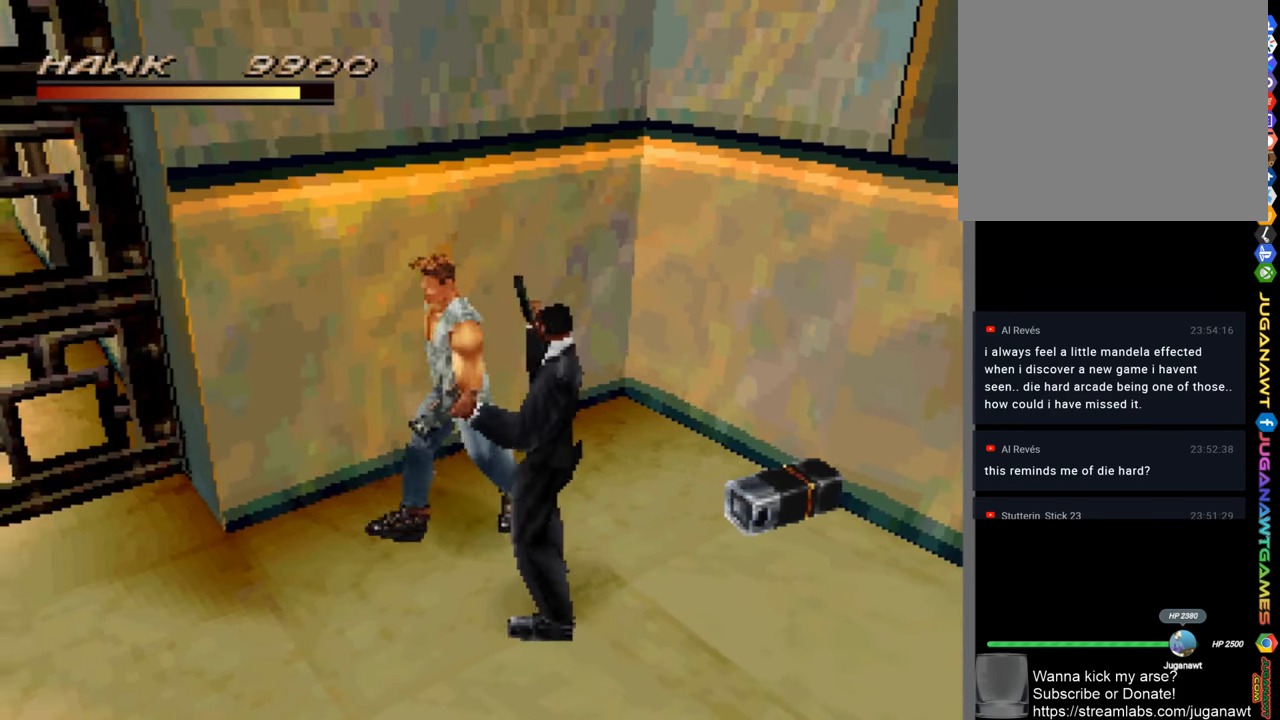
{"buttons": [], "left_stick": "down-right", "right_stick": "center", "events": [[217, "CROSS", "down"], [317, "CROSS", "up"], [450, "CROSS", "down"], [483, "CROSS", "up"]]}
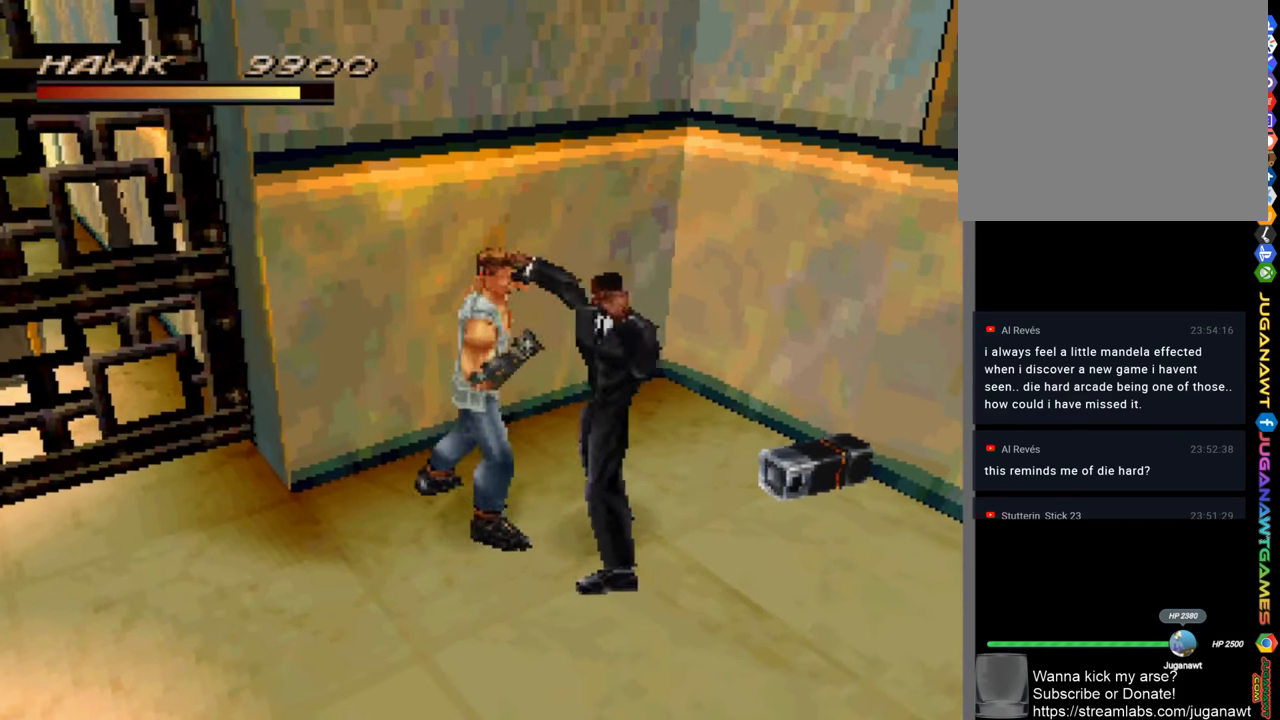
{"buttons": ["CROSS"], "left_stick": "down-right", "right_stick": "center", "events": [[83, "CROSS", "down"], [183, "CROSS", "up"], [250, "CROSS", "down"], [350, "CROSS", "up"], [450, "CROSS", "down"]]}
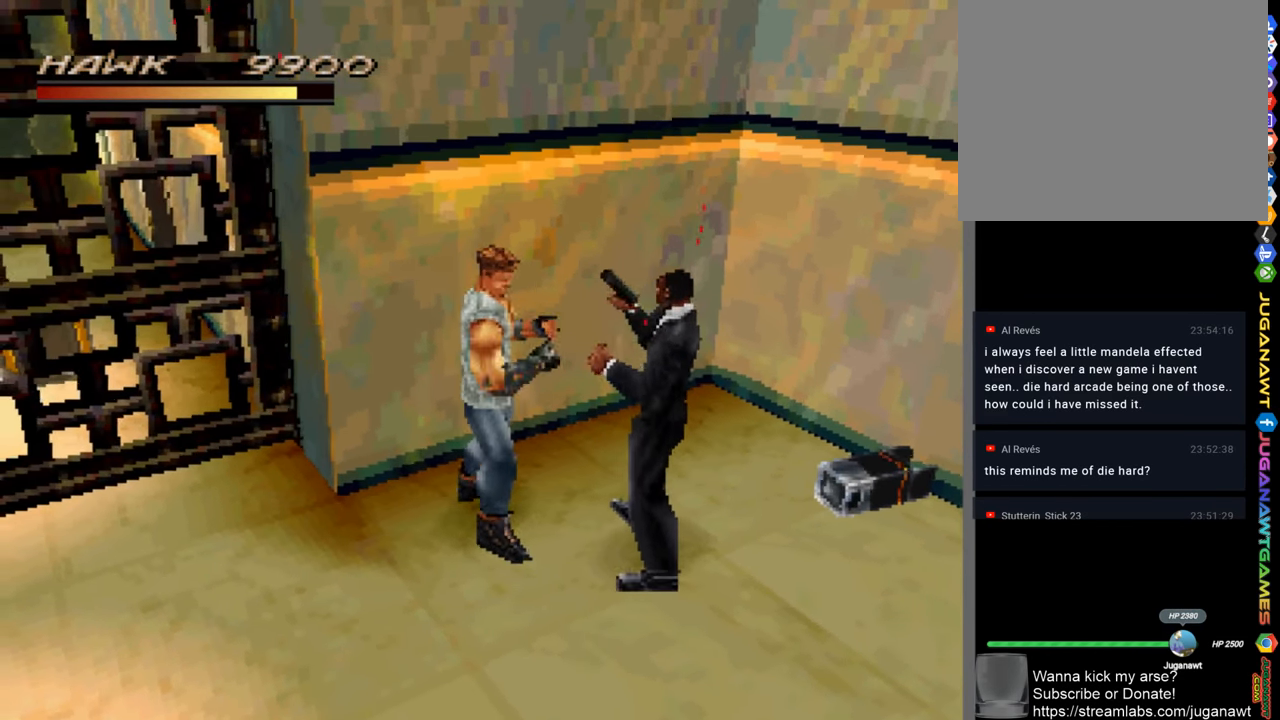
{"buttons": [], "left_stick": "right", "right_stick": "center", "events": [[50, "CROSS", "up"], [117, "CROSS", "down"], [217, "CROSS", "up"], [283, "left_stick", "right"], [317, "SQUARE", "down"], [450, "SQUARE", "up"]]}
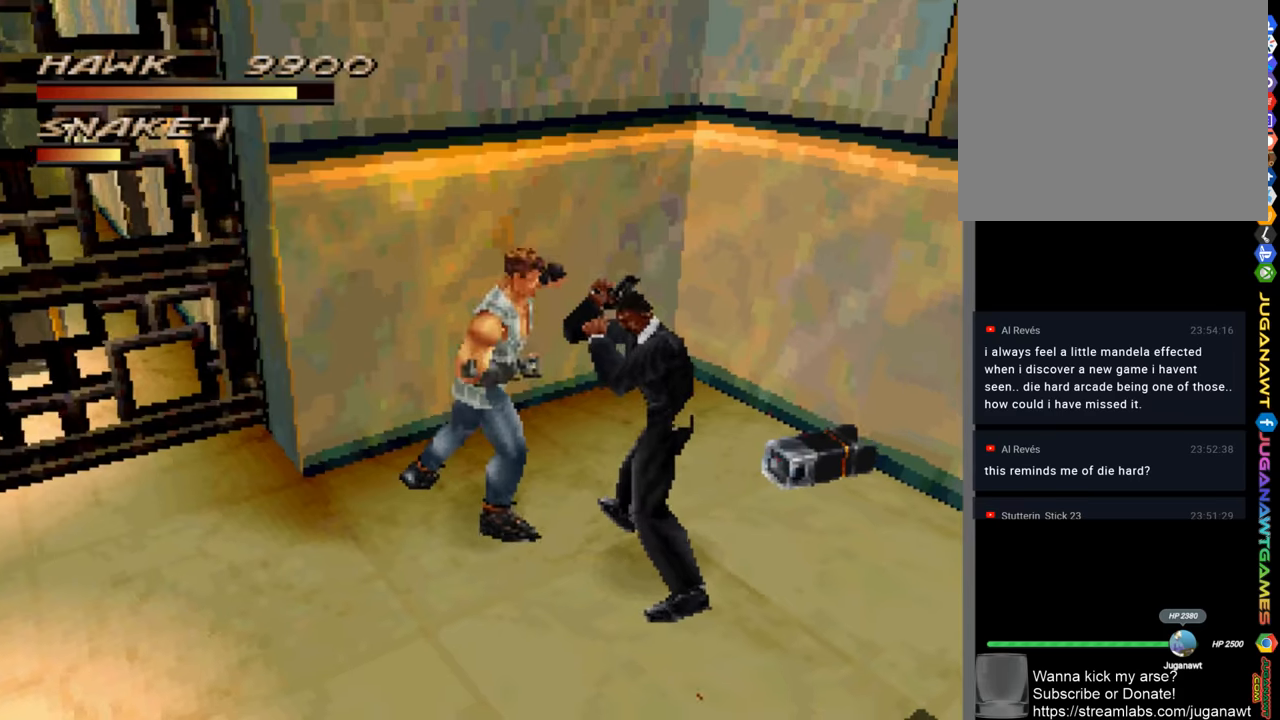
{"buttons": [], "left_stick": "center", "right_stick": "center", "events": [[50, "SQUARE", "down"], [84, "left_stick", "center"], [117, "SQUARE", "up"], [217, "SQUARE", "down"], [284, "SQUARE", "up"], [350, "SQUARE", "down"], [450, "SQUARE", "up"]]}
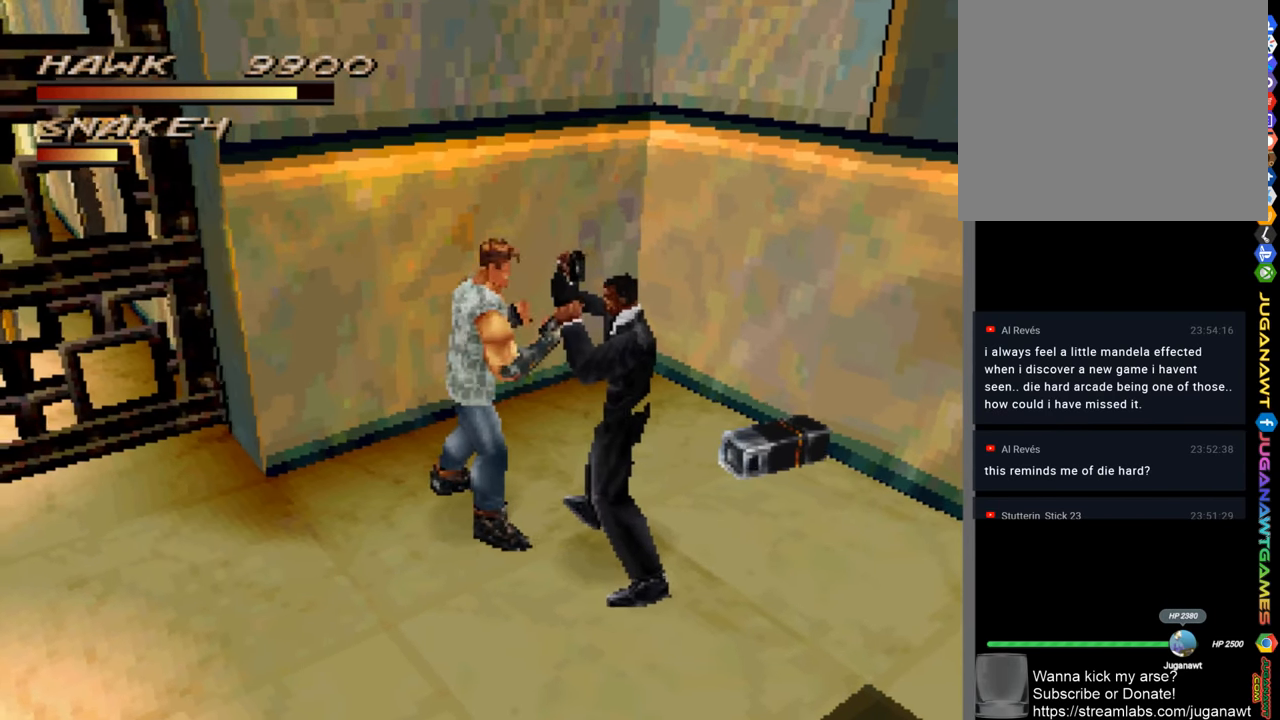
{"buttons": [], "left_stick": "down-right", "right_stick": "center", "events": [[50, "SQUARE", "down"], [117, "SQUARE", "up"], [217, "SQUARE", "down"], [284, "SQUARE", "up"], [284, "left_stick", "down-right"], [384, "SQUARE", "down"], [484, "SQUARE", "up"]]}
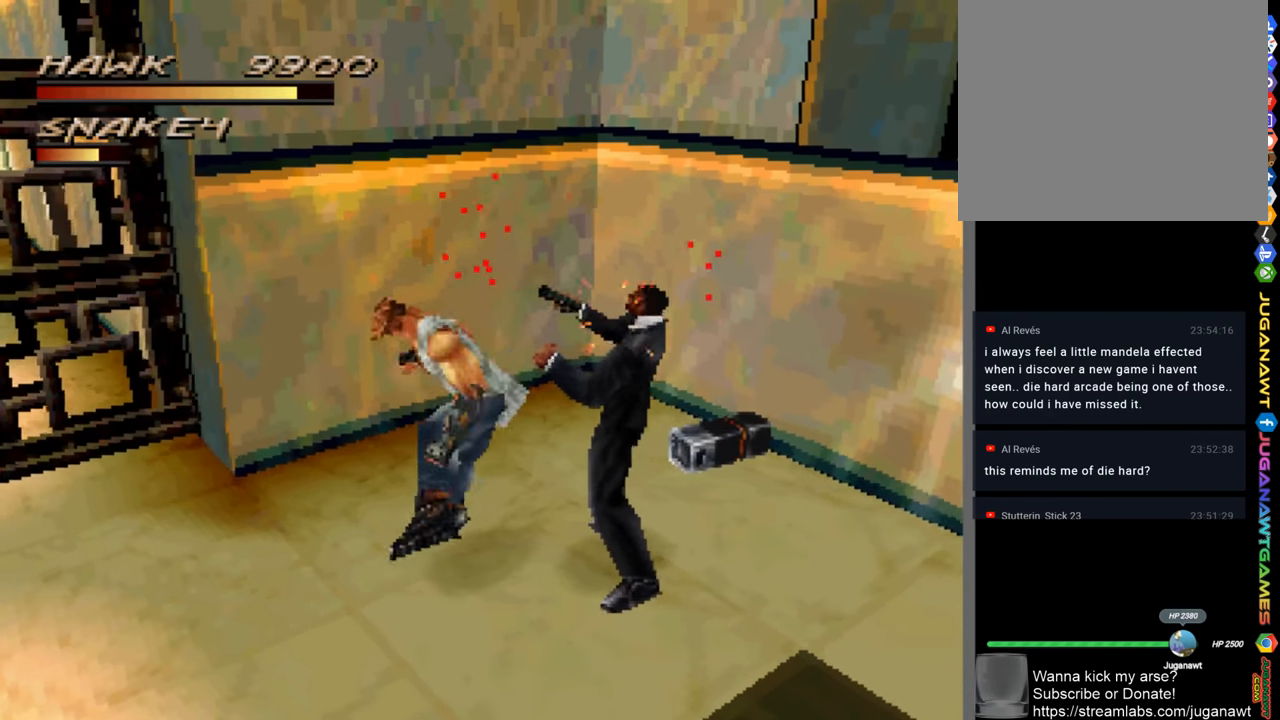
{"buttons": ["SQUARE"], "left_stick": "down-right", "right_stick": "center", "events": [[50, "SQUARE", "down"], [150, "SQUARE", "up"], [250, "SQUARE", "down"], [317, "SQUARE", "up"], [417, "SQUARE", "down"]]}
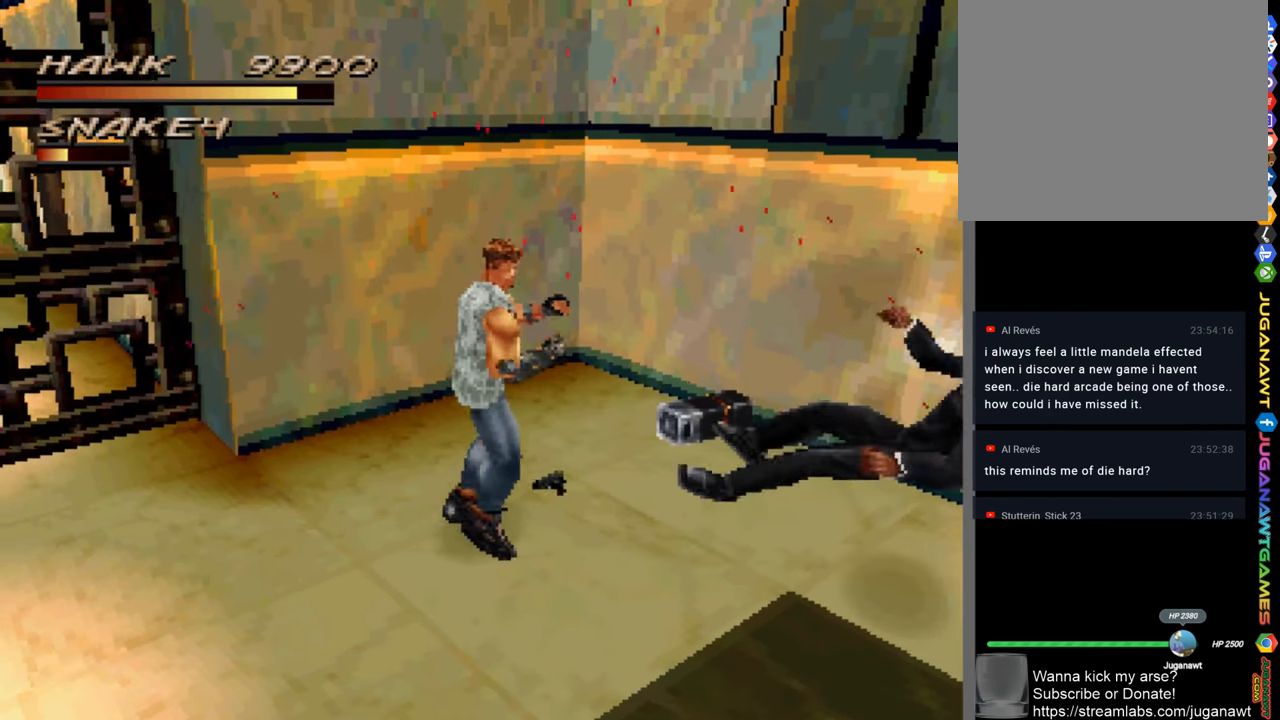
{"buttons": [], "left_stick": "up-right", "right_stick": "center", "events": [[17, "SQUARE", "up"], [250, "left_stick", "up-right"]]}
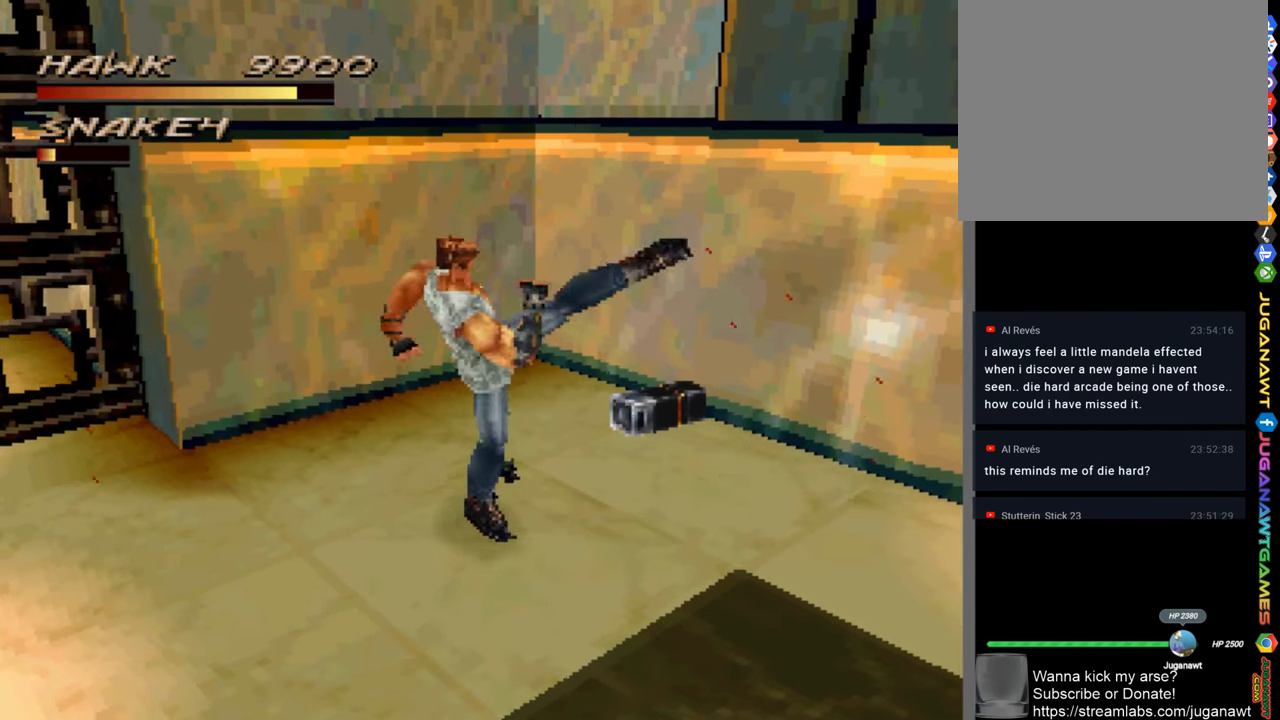
{"buttons": [], "left_stick": "up-right", "right_stick": "center", "events": [[50, "left_stick", "center"], [117, "left_stick", "down-left"], [250, "left_stick", "center"], [317, "left_stick", "up"], [384, "left_stick", "up-right"]]}
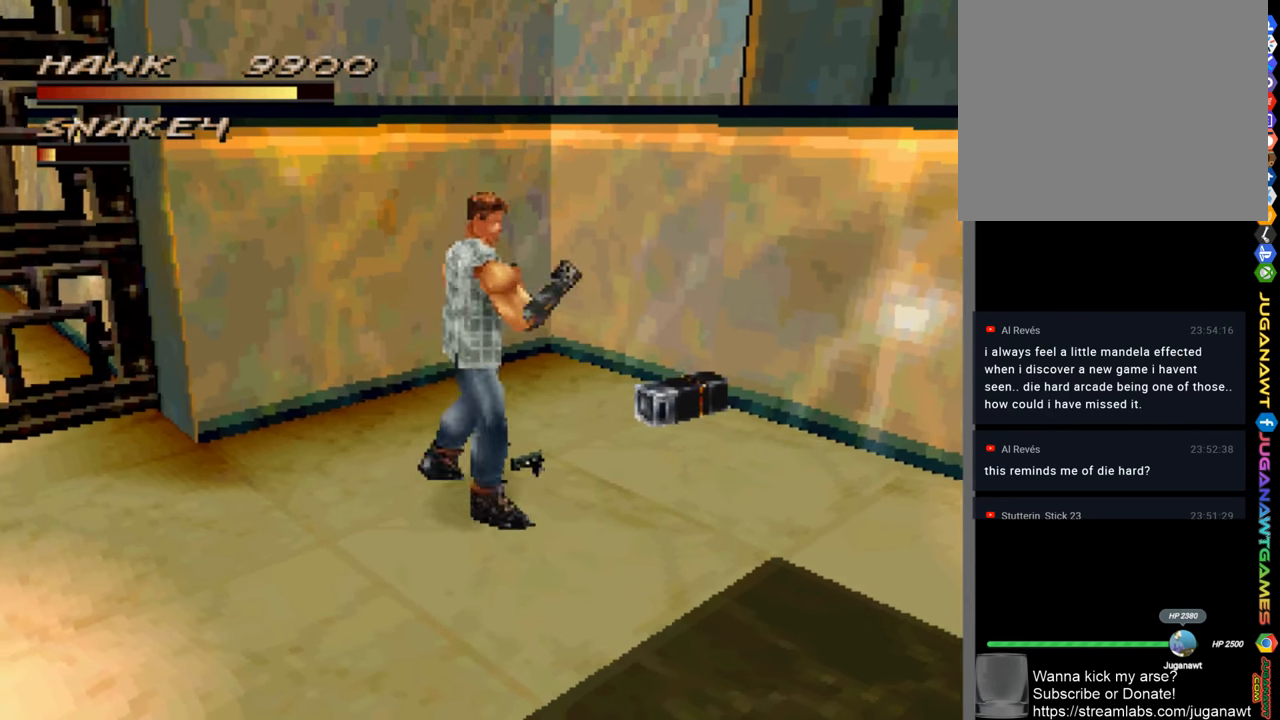
{"buttons": [], "left_stick": "center", "right_stick": "center", "events": [[84, "left_stick", "center"], [184, "CROSS", "down"], [284, "CROSS", "up"]]}
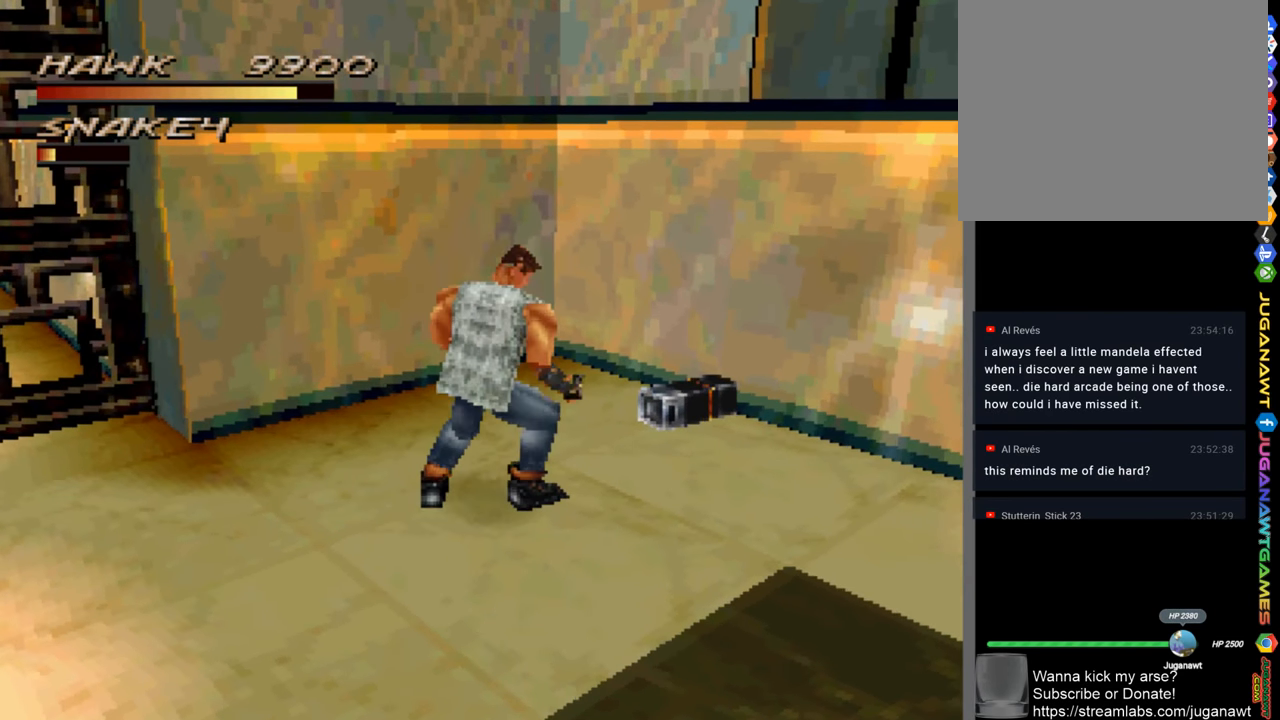
{"buttons": [], "left_stick": "down-right", "right_stick": "center", "events": [[150, "left_stick", "right"], [450, "left_stick", "down-right"]]}
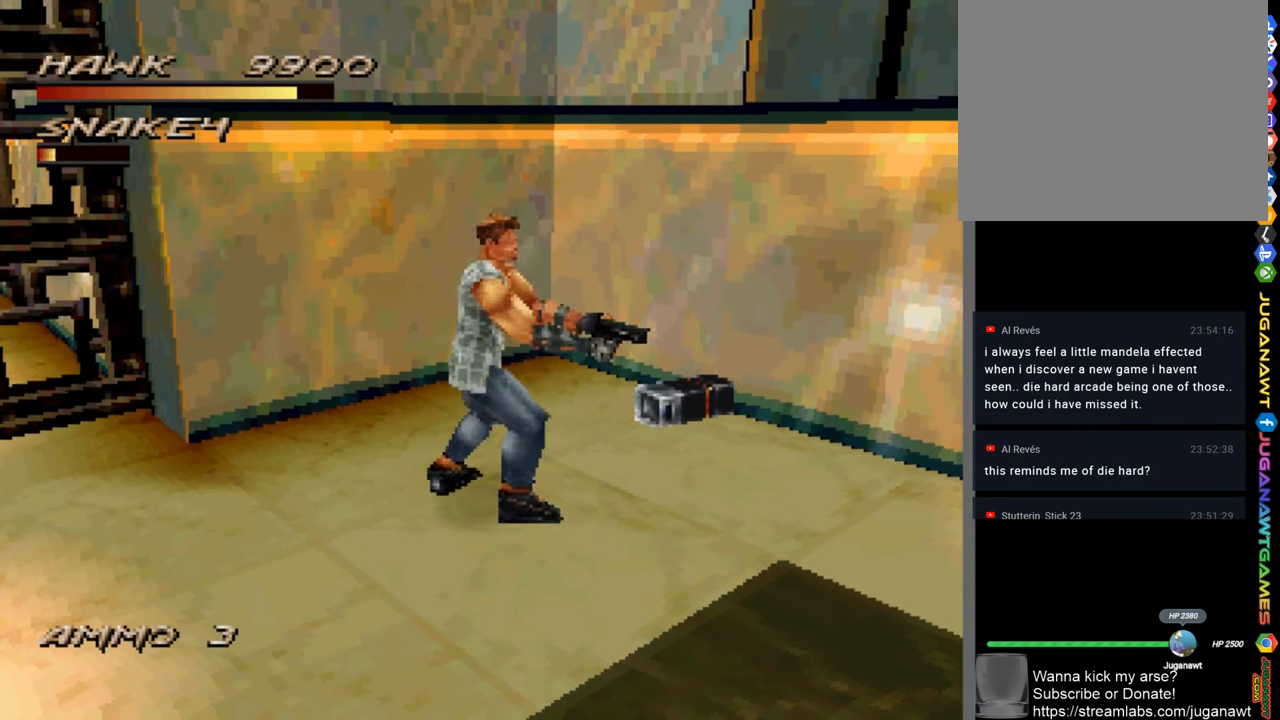
{"buttons": [], "left_stick": "down-right", "right_stick": "center", "events": []}
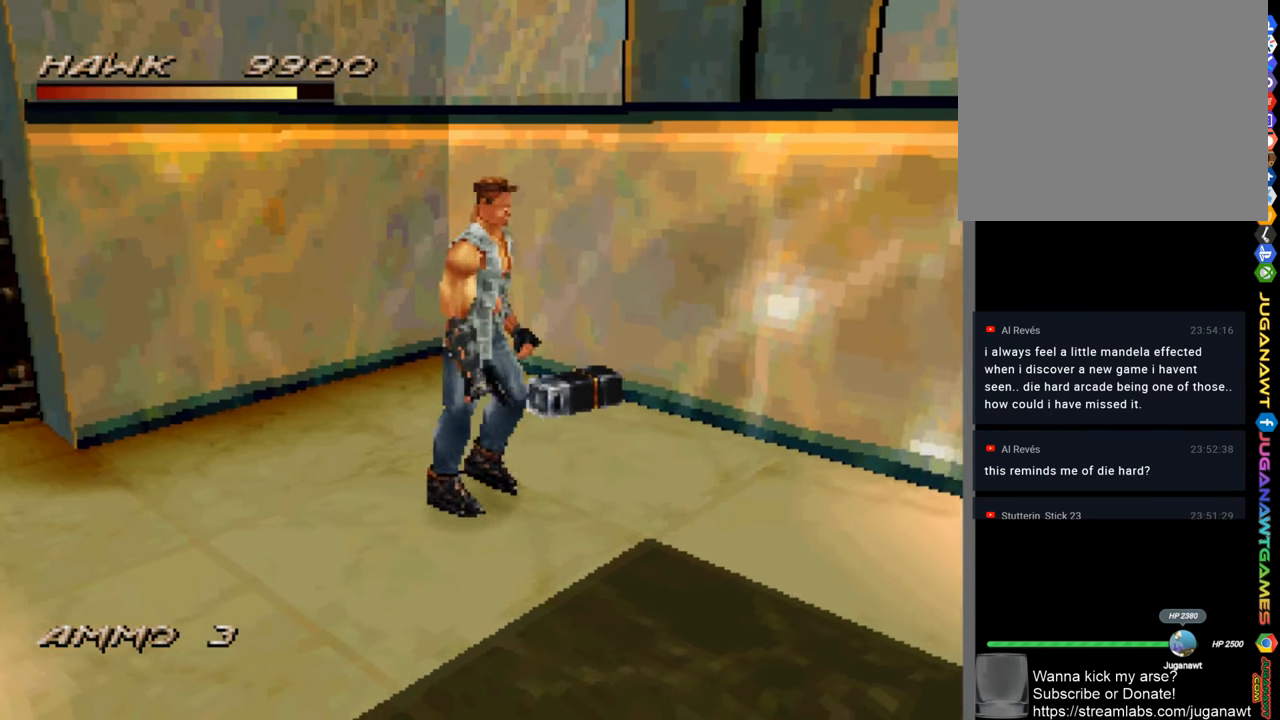
{"buttons": [], "left_stick": "down-right", "right_stick": "center", "events": [[384, "CROSS", "down"], [450, "CROSS", "up"]]}
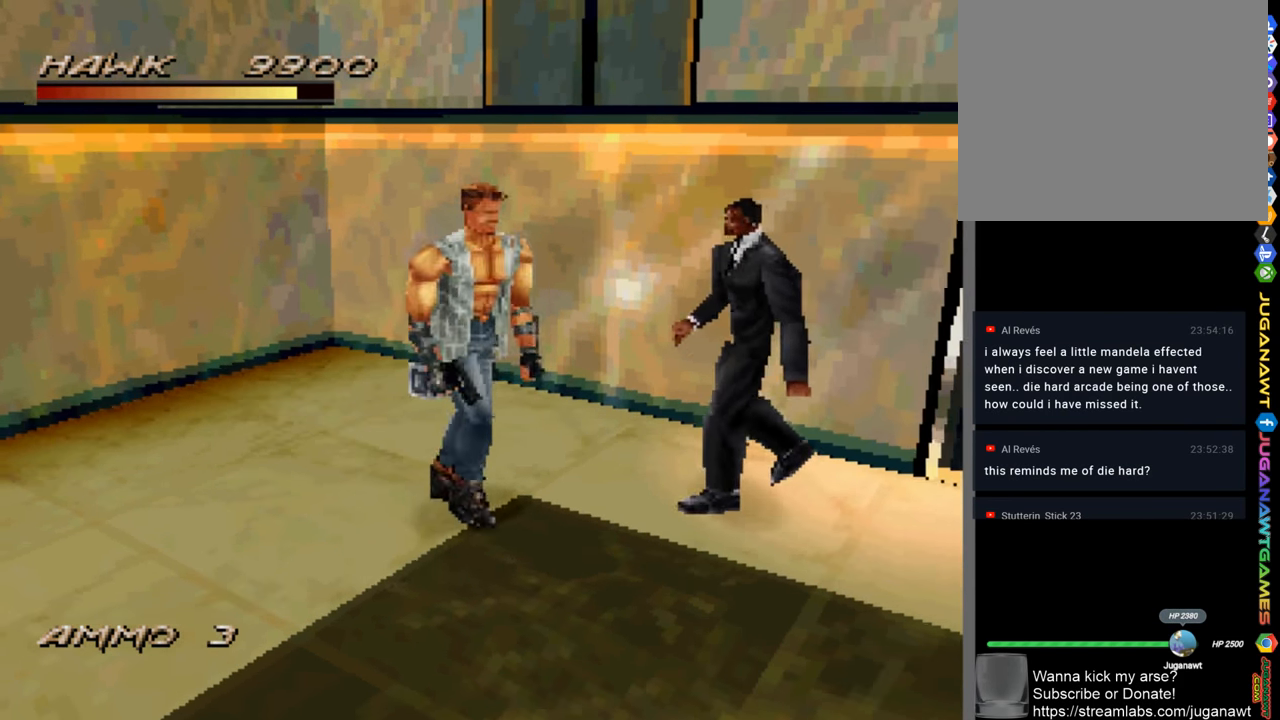
{"buttons": [], "left_stick": "right", "right_stick": "center", "events": [[217, "left_stick", "right"], [384, "CROSS", "down"], [484, "CROSS", "up"]]}
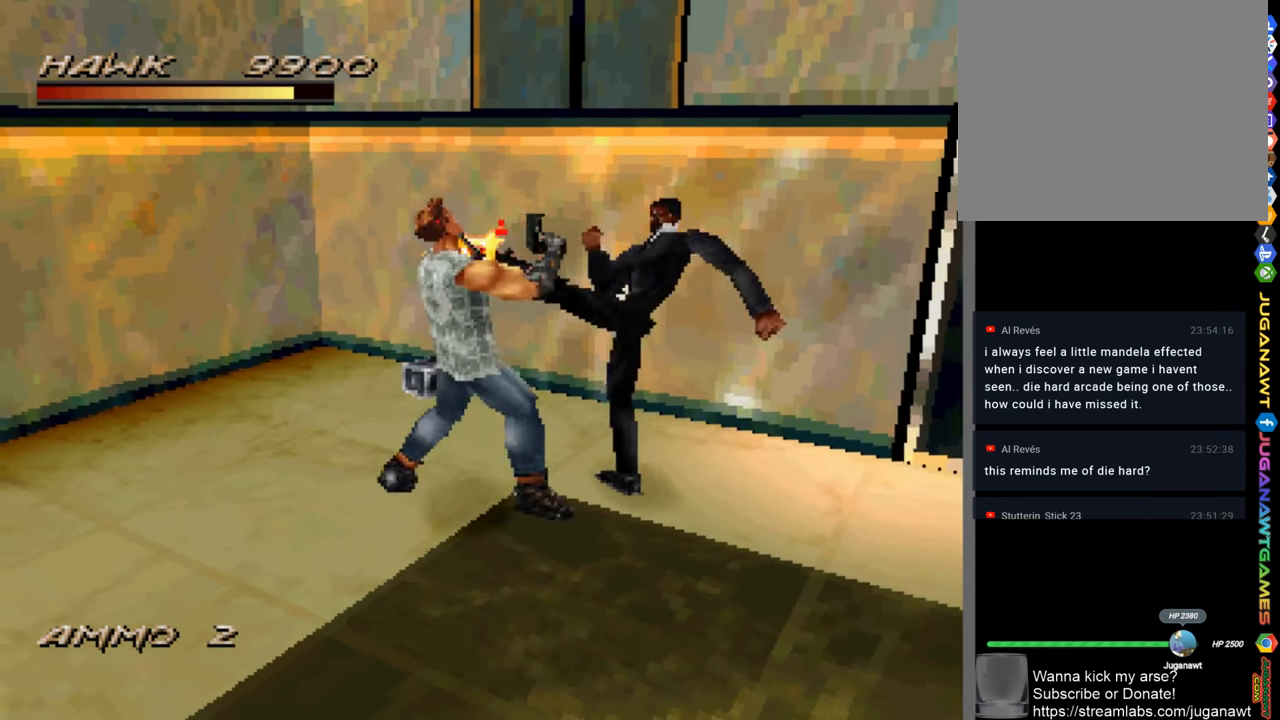
{"buttons": [], "left_stick": "right", "right_stick": "center", "events": [[83, "CROSS", "down"], [150, "CROSS", "up"], [216, "CROSS", "down"], [316, "CROSS", "up"], [416, "CROSS", "down"], [483, "CROSS", "up"]]}
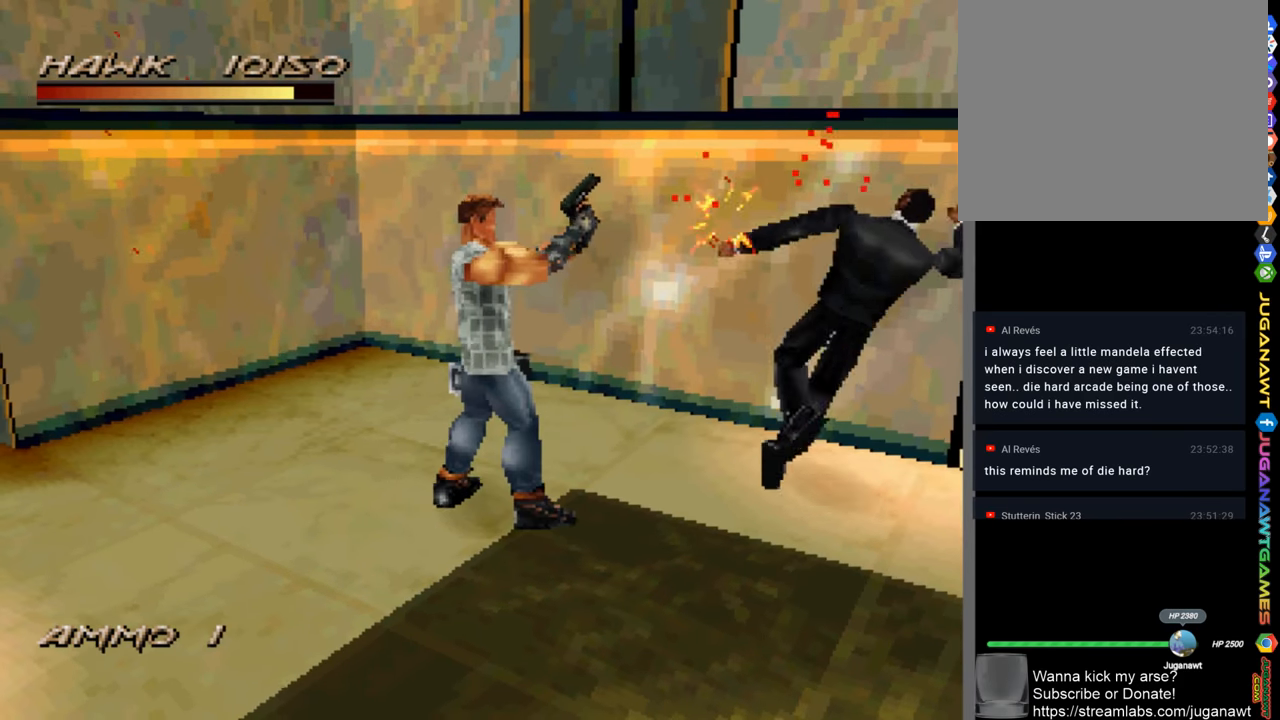
{"buttons": [], "left_stick": "down-right", "right_stick": "center", "events": [[83, "CROSS", "down"], [150, "CROSS", "up"], [150, "left_stick", "center"], [416, "left_stick", "down-right"]]}